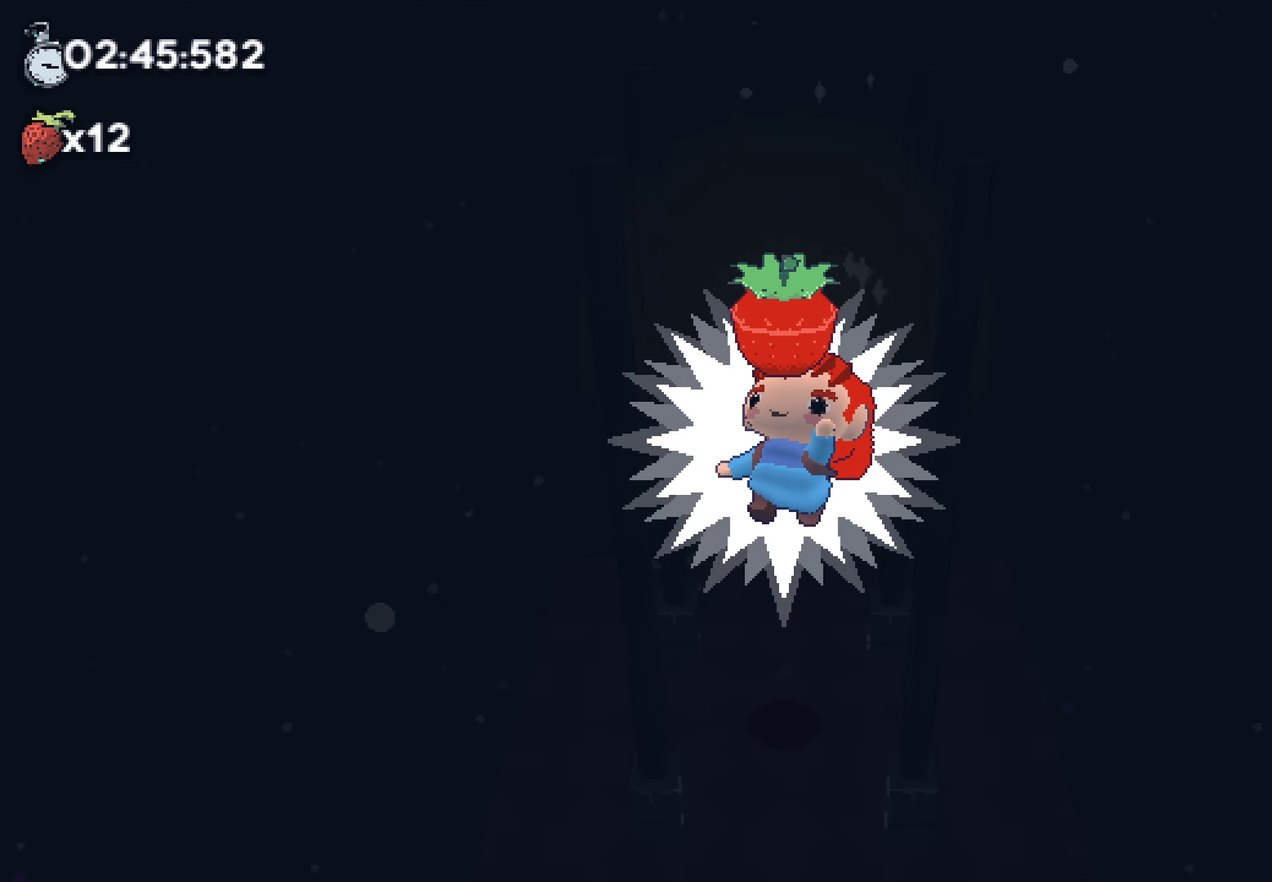
Gameplay with a controller (PlayStation layout); each line is a JSON object with the inputs held at the frame after it. "events" lists button and stick changes between this image and that frame as [ms after this image, input, new state], when the widget could be followed in between. Not read: DPAD_DOWN HOME L3 R1 R3 SELECT TOUCHPAD.
{"buttons": [], "left_stick": "center", "right_stick": "center", "events": [[34, "left_stick", "down-right"], [84, "left_stick", "left"], [134, "left_stick", "center"]]}
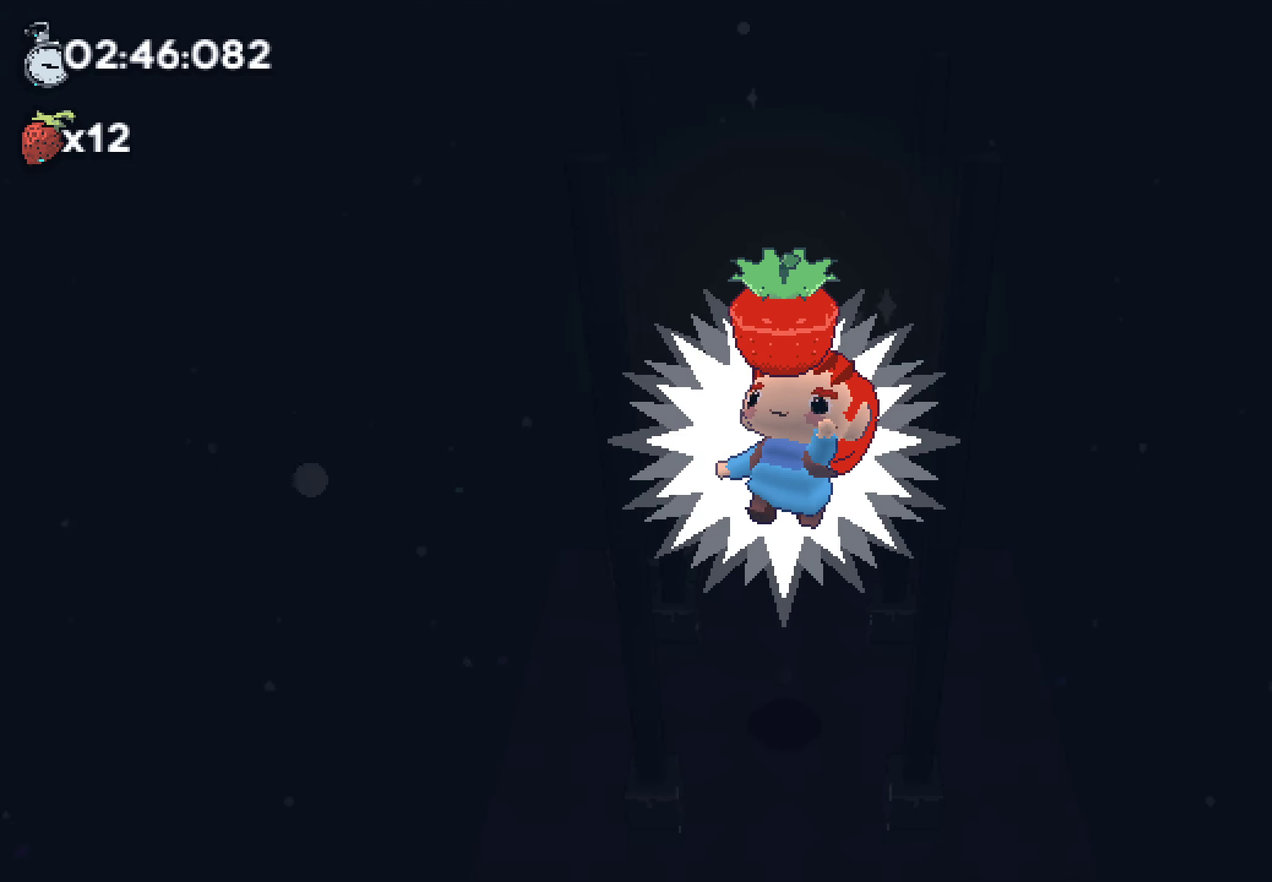
{"buttons": [], "left_stick": "center", "right_stick": "center"}
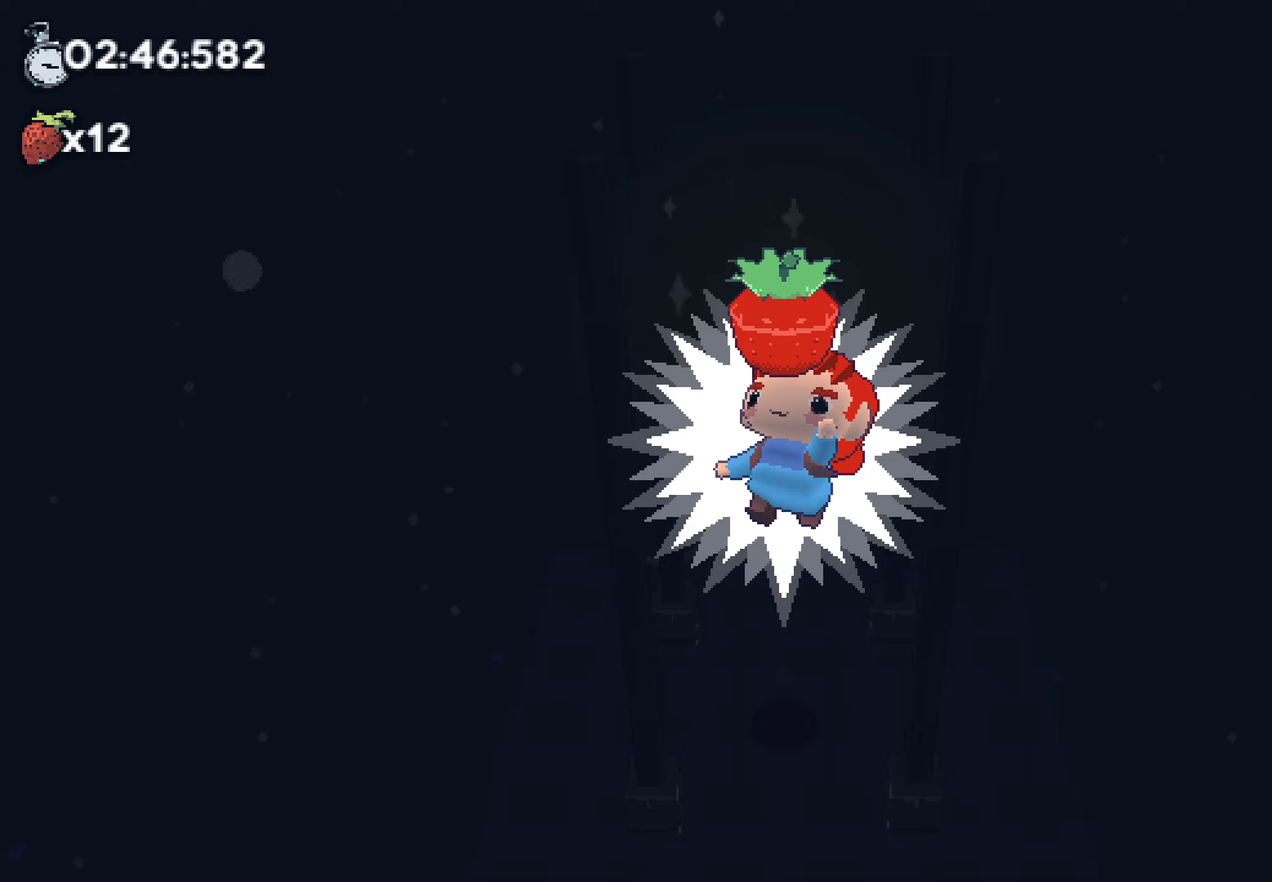
{"buttons": [], "left_stick": "center", "right_stick": "center"}
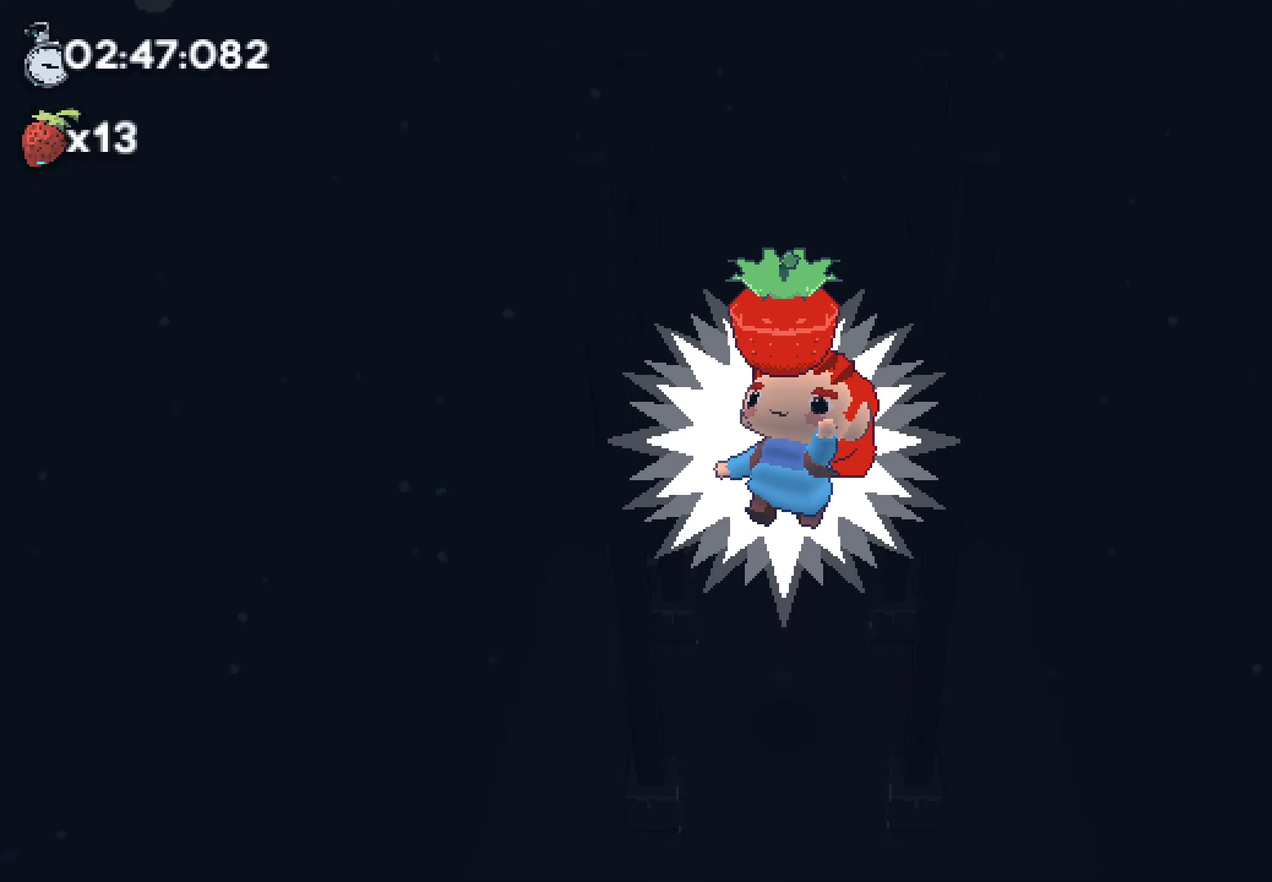
{"buttons": [], "left_stick": "center", "right_stick": "center"}
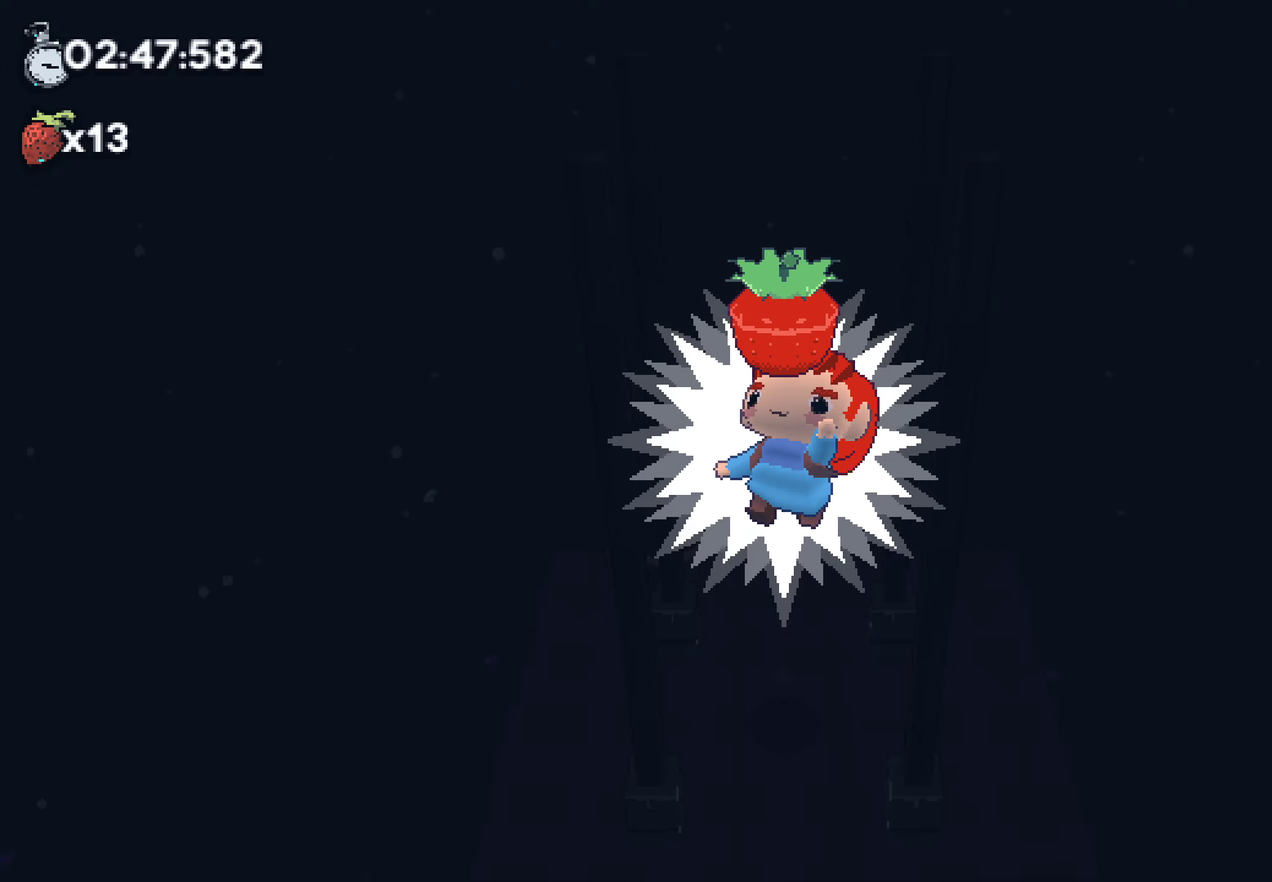
{"buttons": [], "left_stick": "center", "right_stick": "center"}
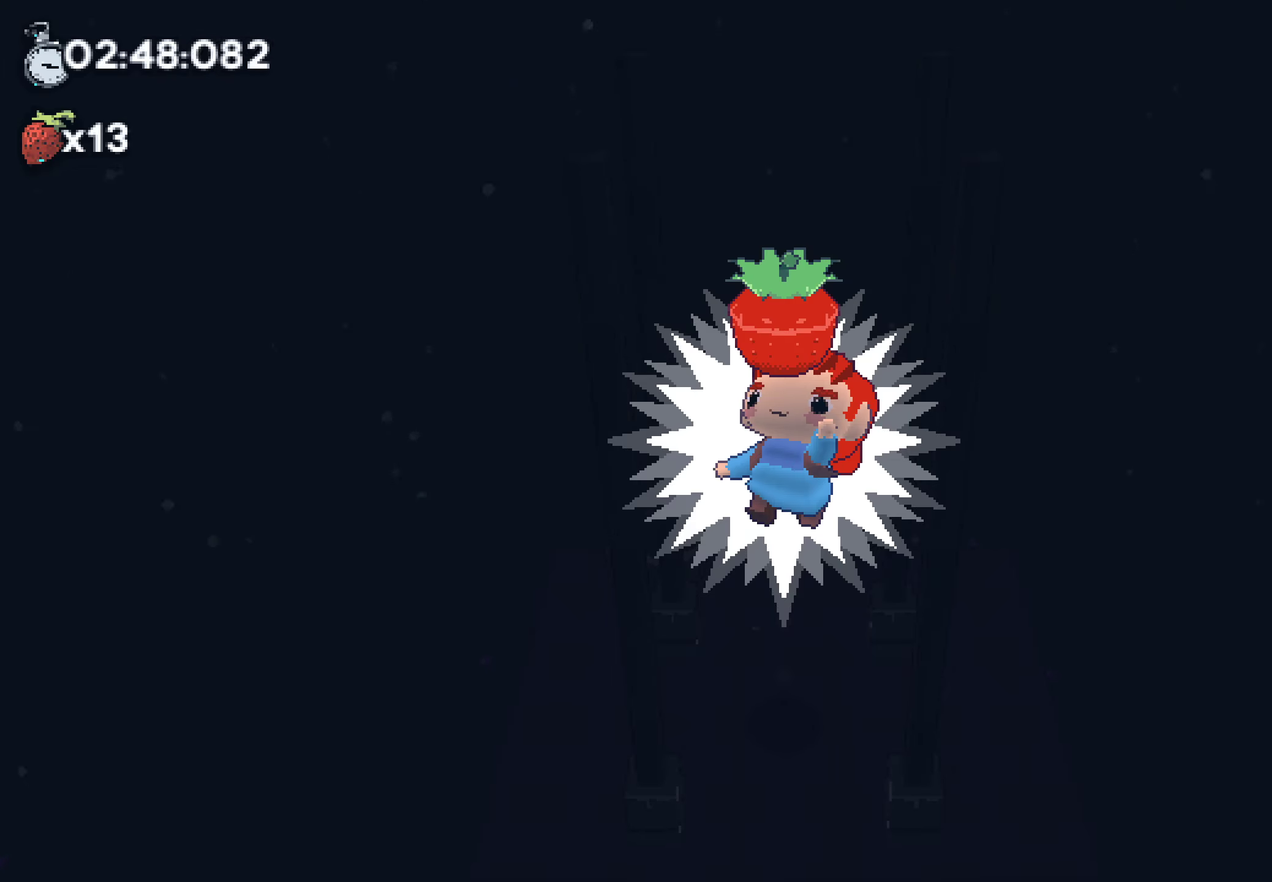
{"buttons": [], "left_stick": "center", "right_stick": "center"}
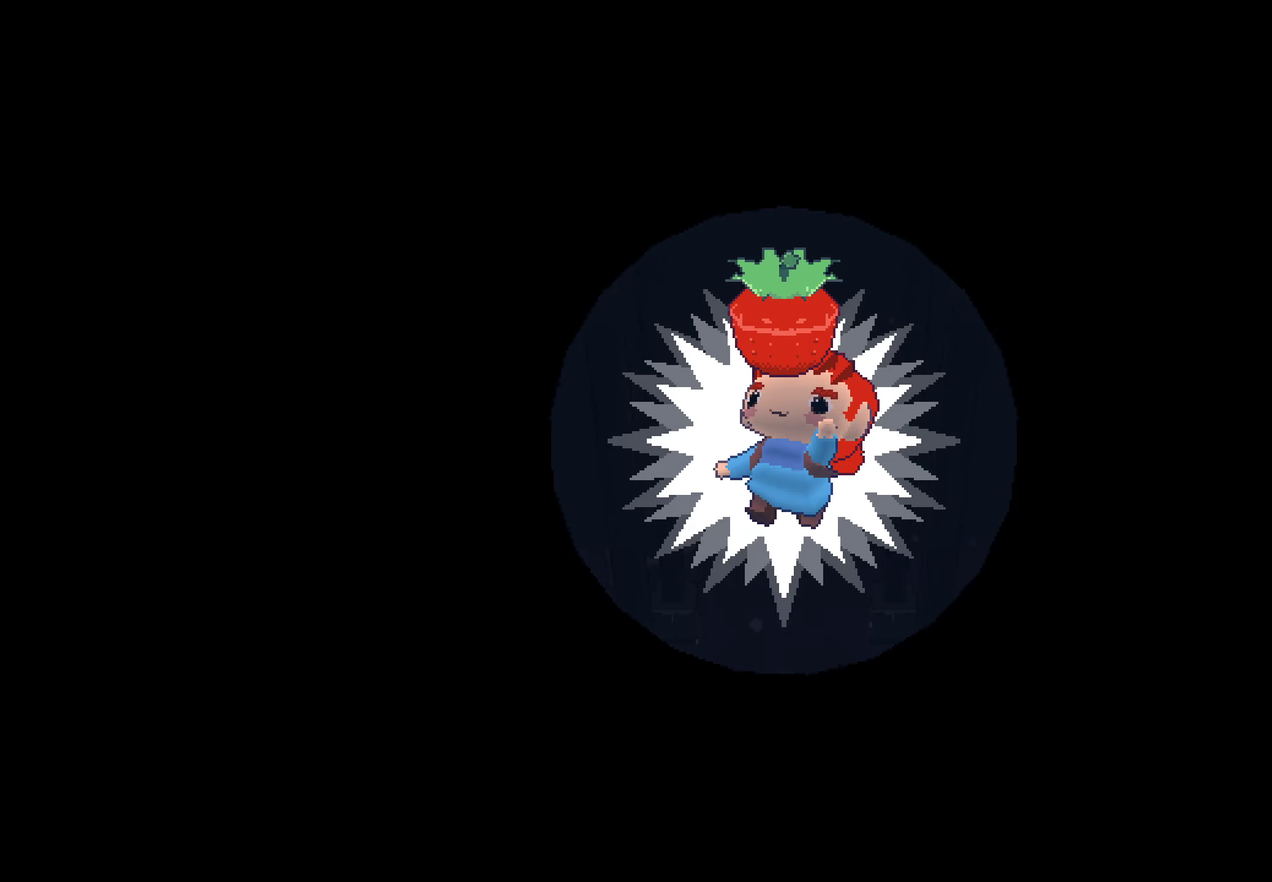
{"buttons": [], "left_stick": "center", "right_stick": "center"}
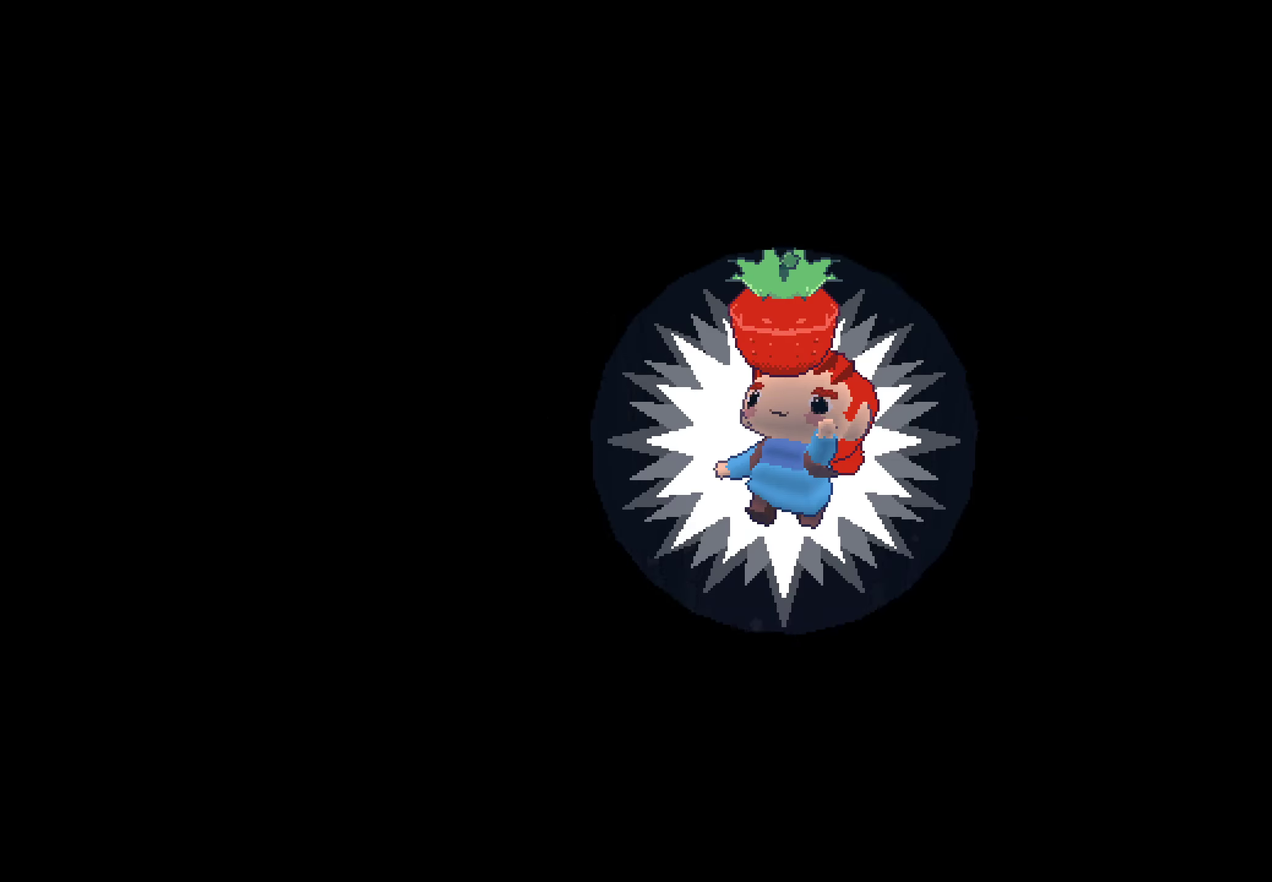
{"buttons": [], "left_stick": "up", "right_stick": "center", "events": [[466, "left_stick", "up"]]}
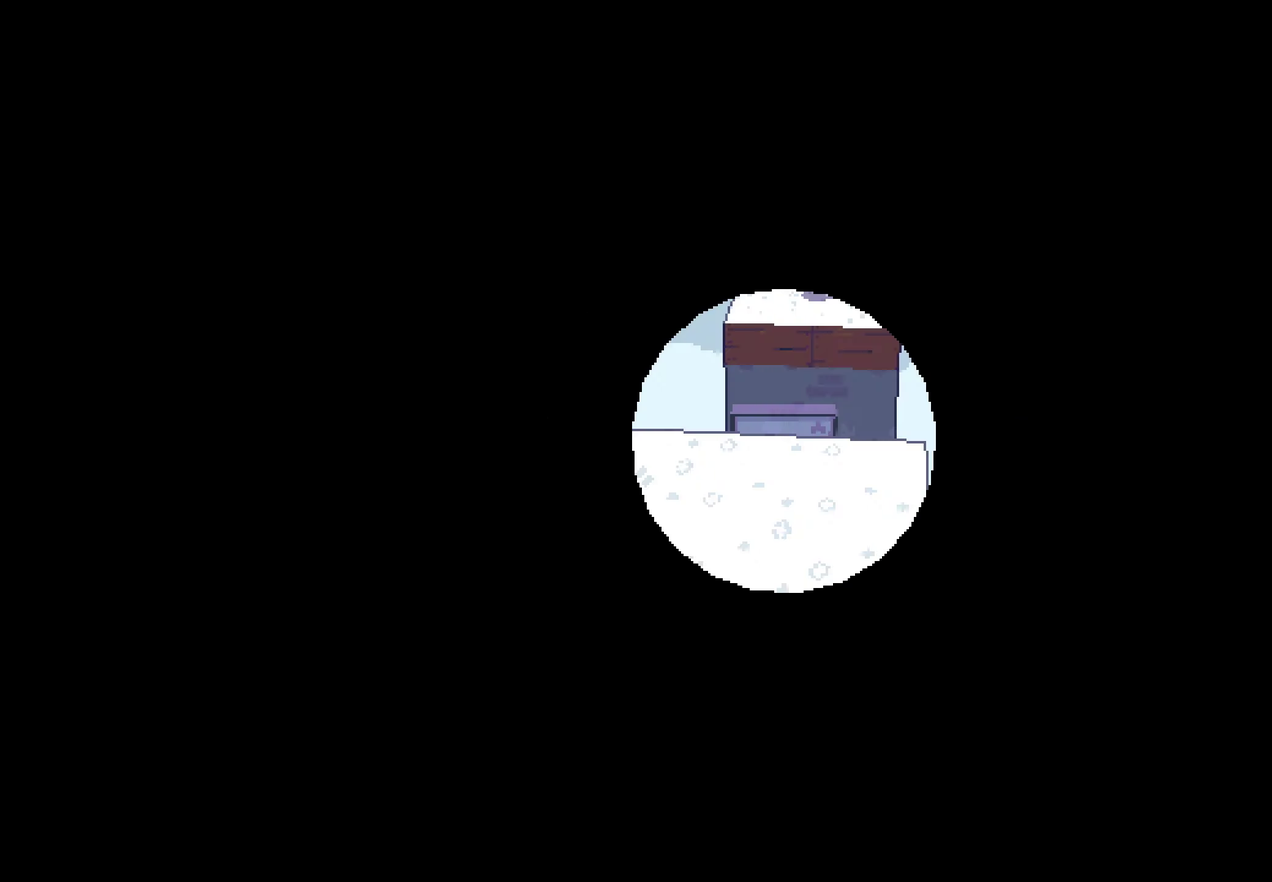
{"buttons": [], "left_stick": "up", "right_stick": "center"}